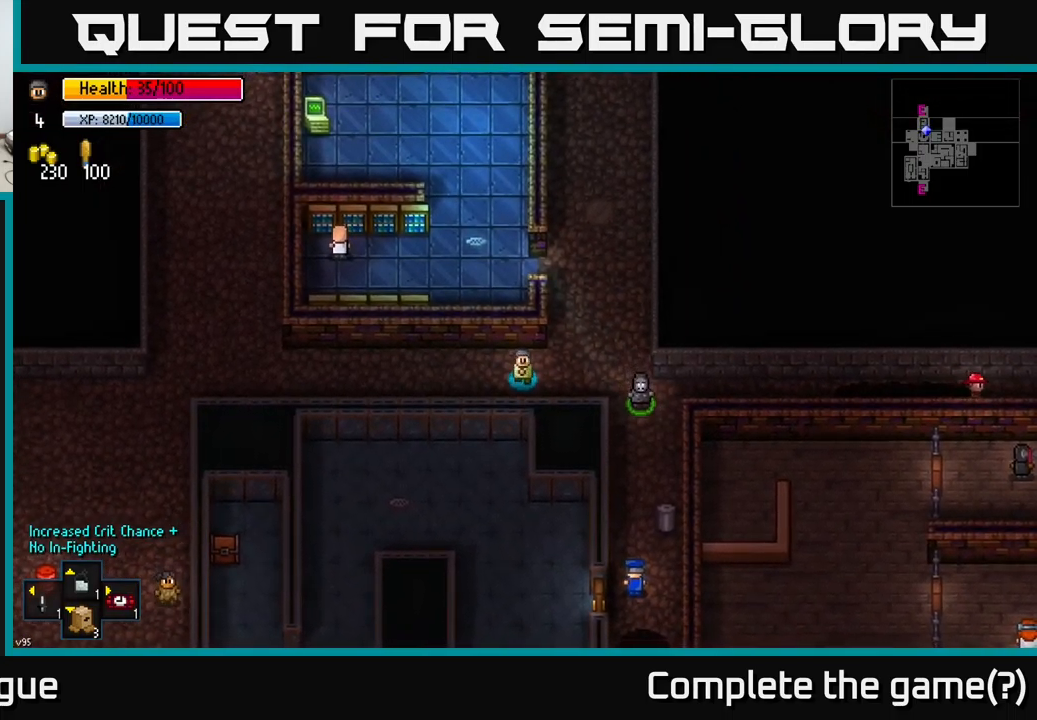
Gameplay with a controller (Xbox layout); each line is a JSON object with the inputs held at the frame after it. "events" lists button and stick changes between this image and that frame as [ms after this image, input, new state], when the widget could be followed in between.
{"buttons": [], "left_stick": "up", "right_stick": "center", "events": [[100, "left_stick", "up-right"], [217, "left_stick", "up"]]}
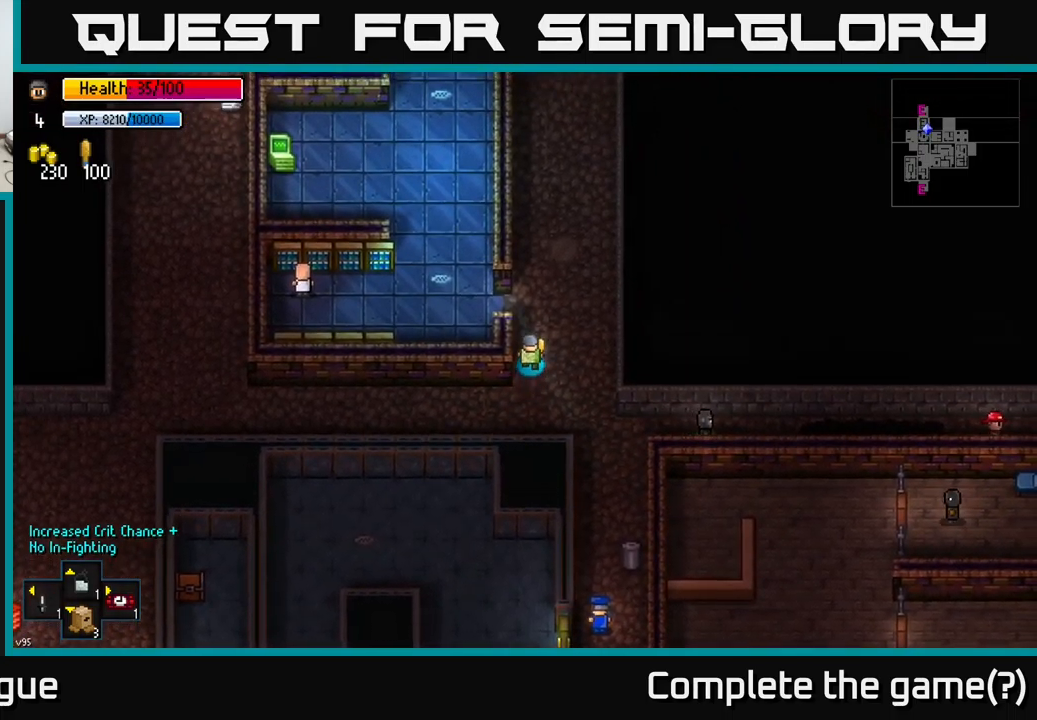
{"buttons": [], "left_stick": "up", "right_stick": "center", "events": [[250, "A", "down"], [350, "A", "up"]]}
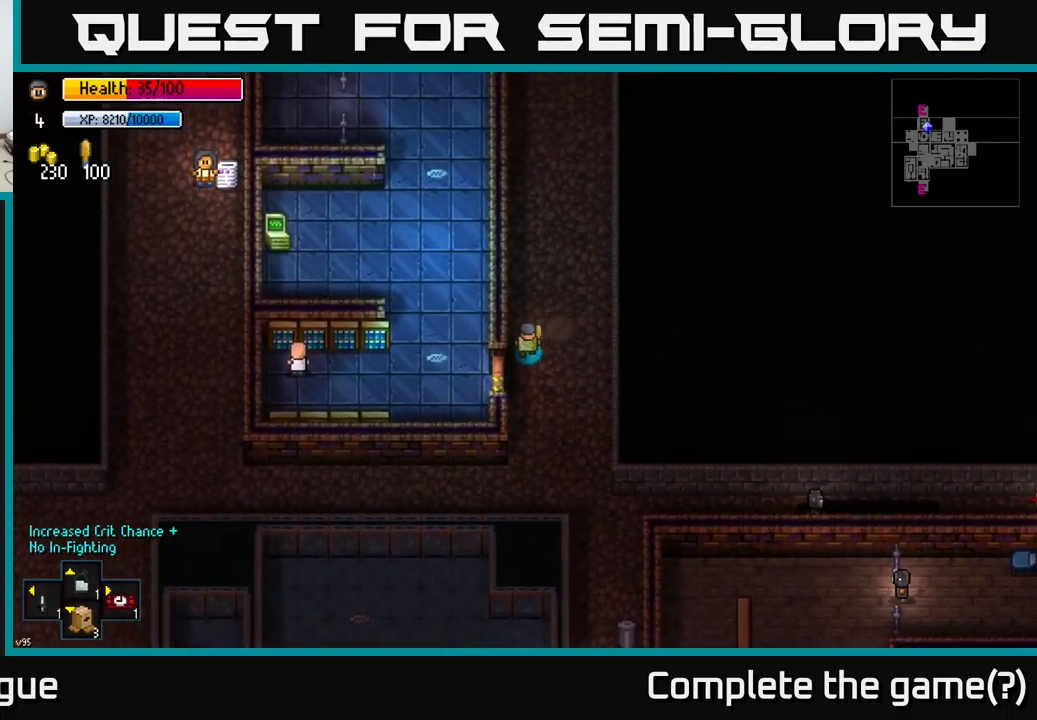
{"buttons": [], "left_stick": "up", "right_stick": "up", "events": [[167, "right_stick", "up"]]}
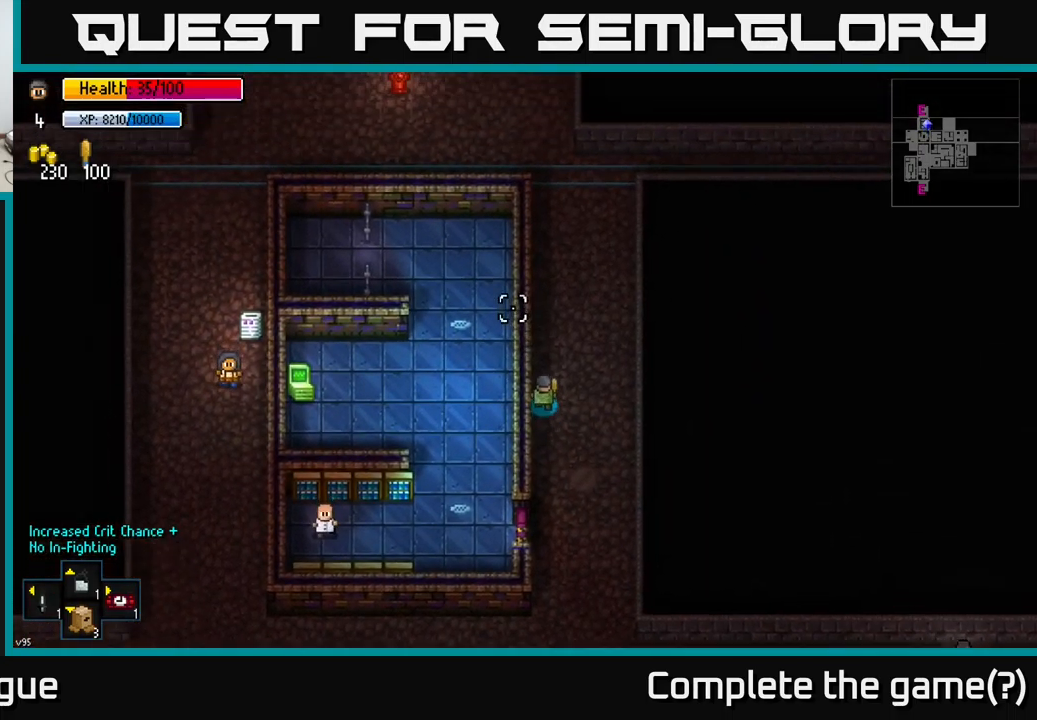
{"buttons": [], "left_stick": "up-right", "right_stick": "up", "events": [[433, "left_stick", "up-right"]]}
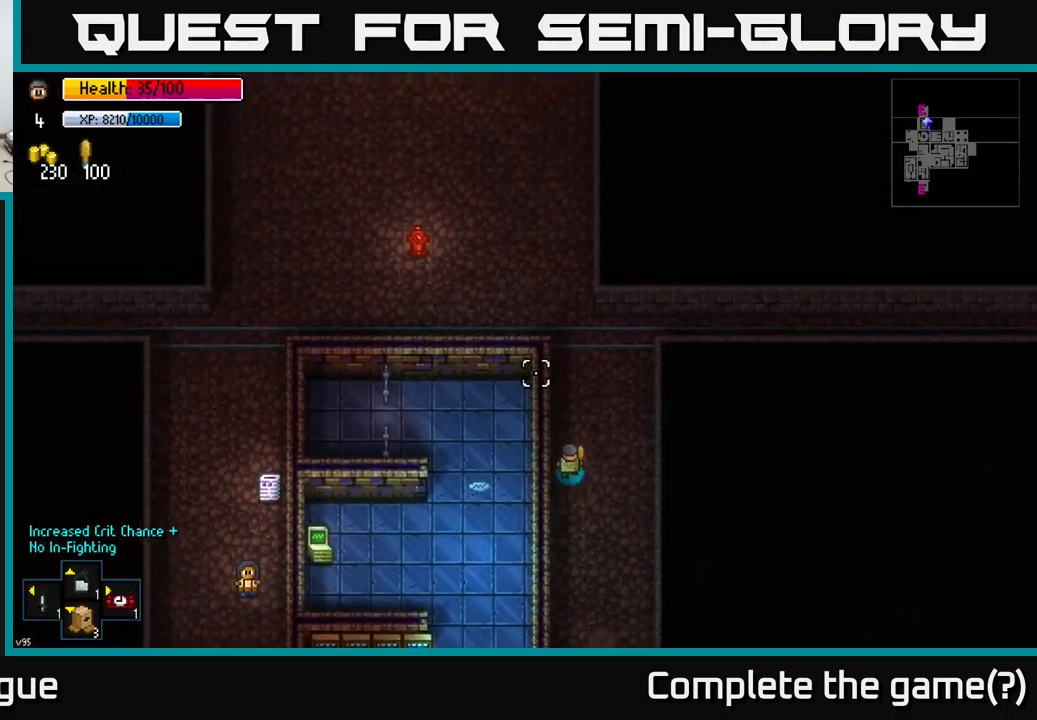
{"buttons": [], "left_stick": "up-left", "right_stick": "up", "events": [[150, "left_stick", "up"], [500, "left_stick", "up-left"]]}
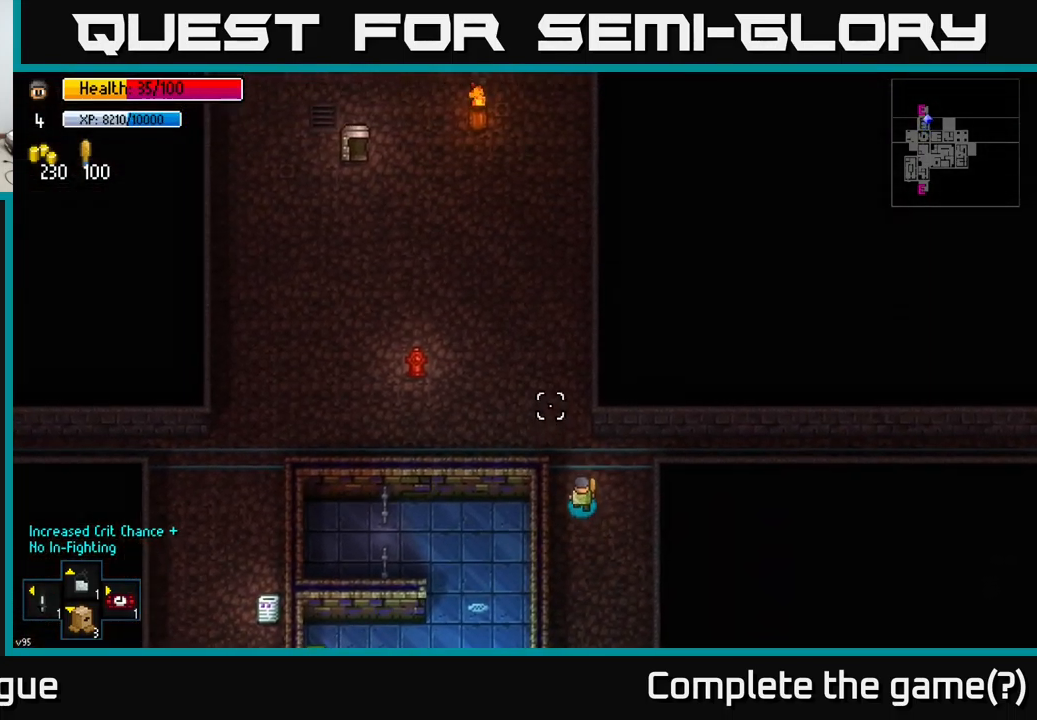
{"buttons": [], "left_stick": "up-left", "right_stick": "up", "events": []}
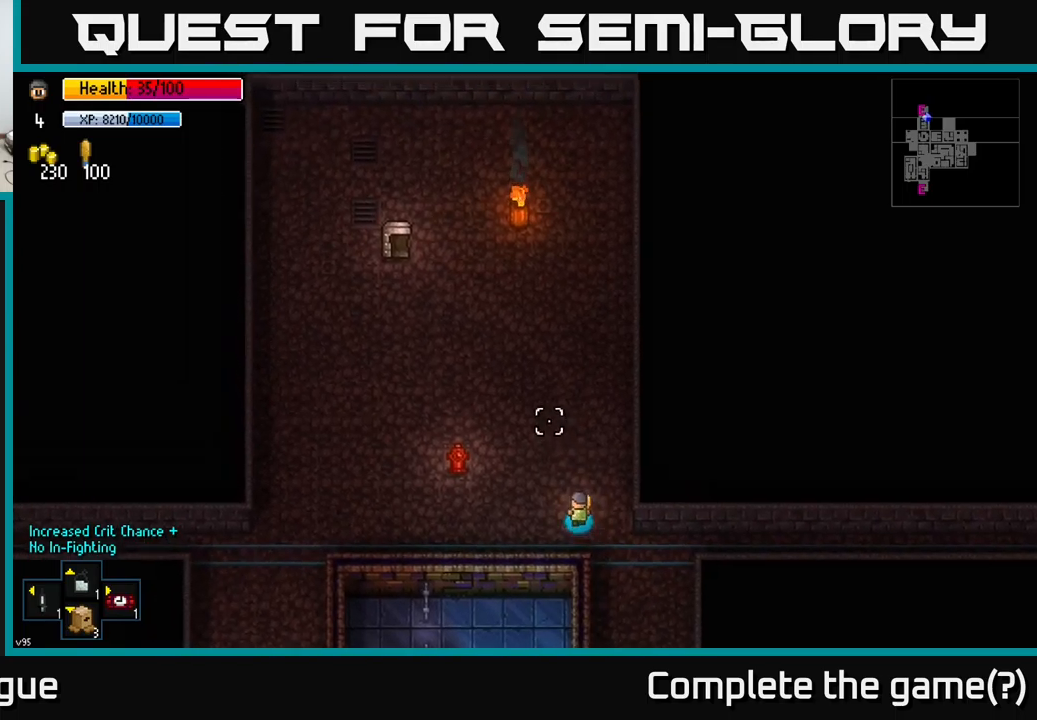
{"buttons": [], "left_stick": "up-left", "right_stick": "up-left", "events": [[300, "right_stick", "up-left"]]}
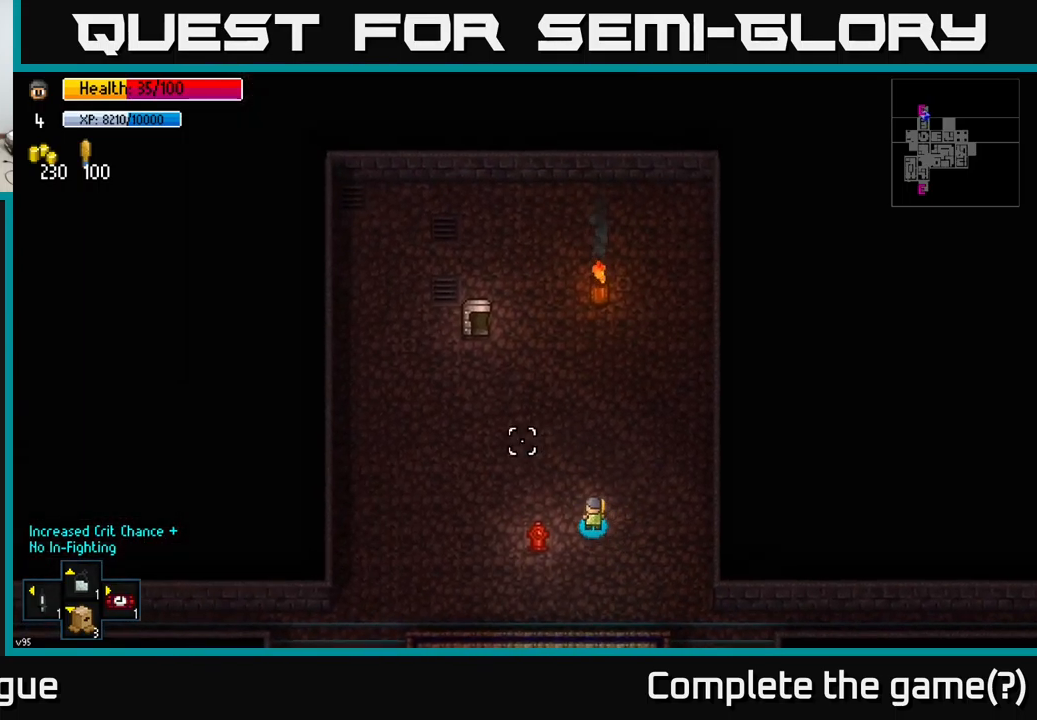
{"buttons": [], "left_stick": "up-left", "right_stick": "center", "events": [[200, "right_stick", "left"], [450, "right_stick", "center"]]}
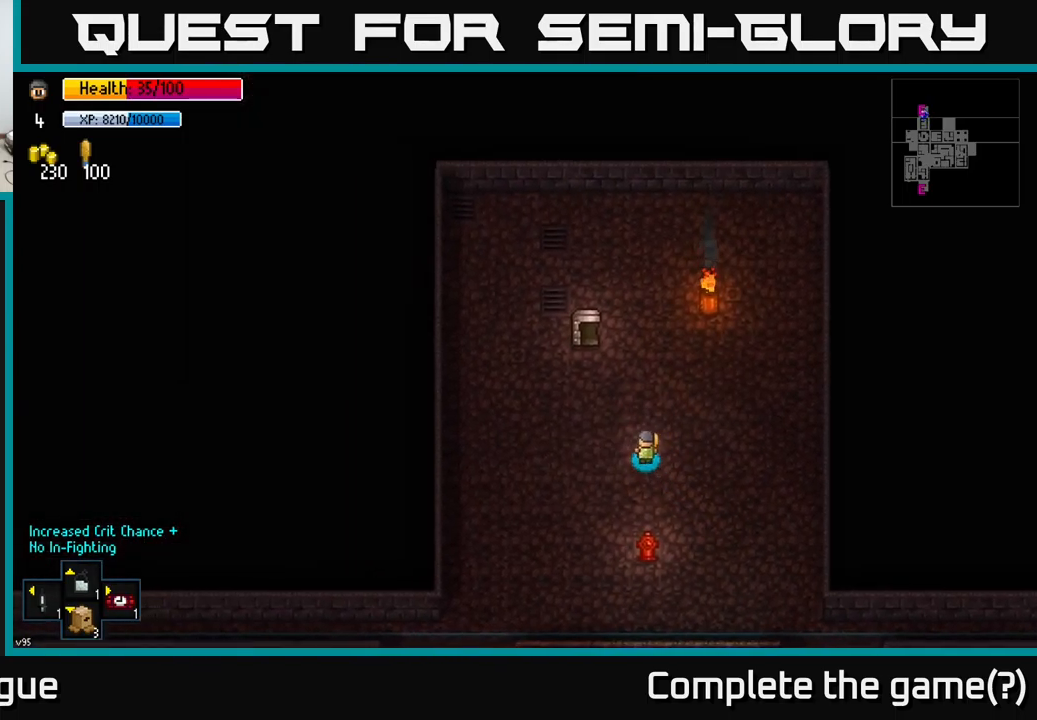
{"buttons": [], "left_stick": "up", "right_stick": "center", "events": [[284, "left_stick", "up"]]}
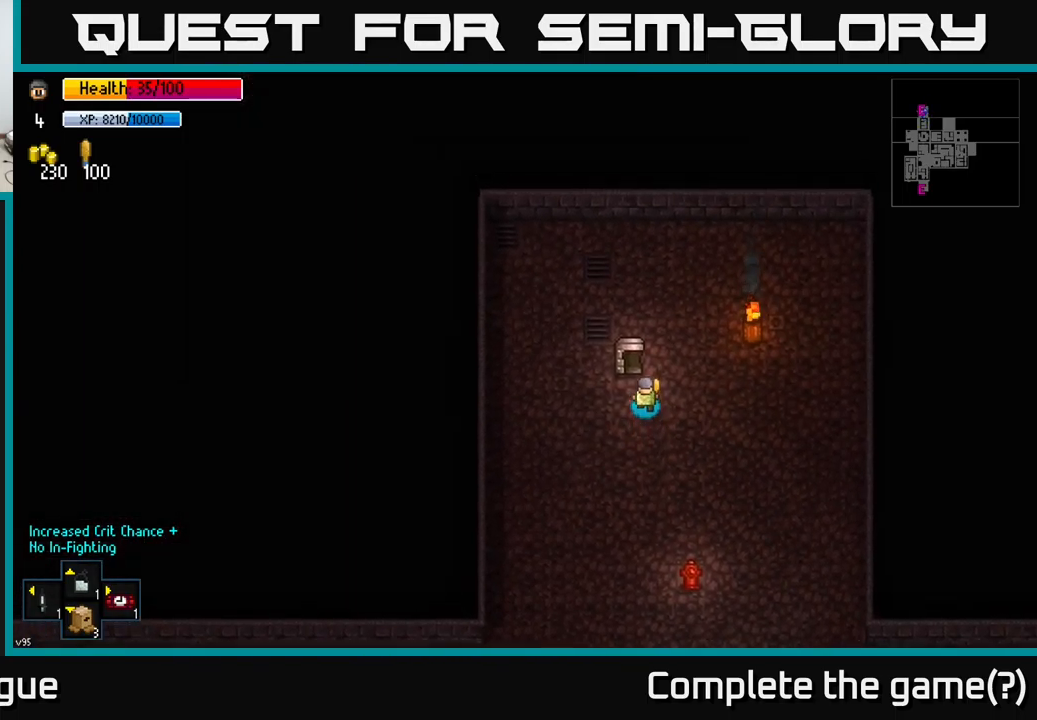
{"buttons": [], "left_stick": "center", "right_stick": "center", "events": [[17, "left_stick", "center"], [100, "A", "down"], [184, "A", "up"], [350, "A", "down"], [484, "A", "up"]]}
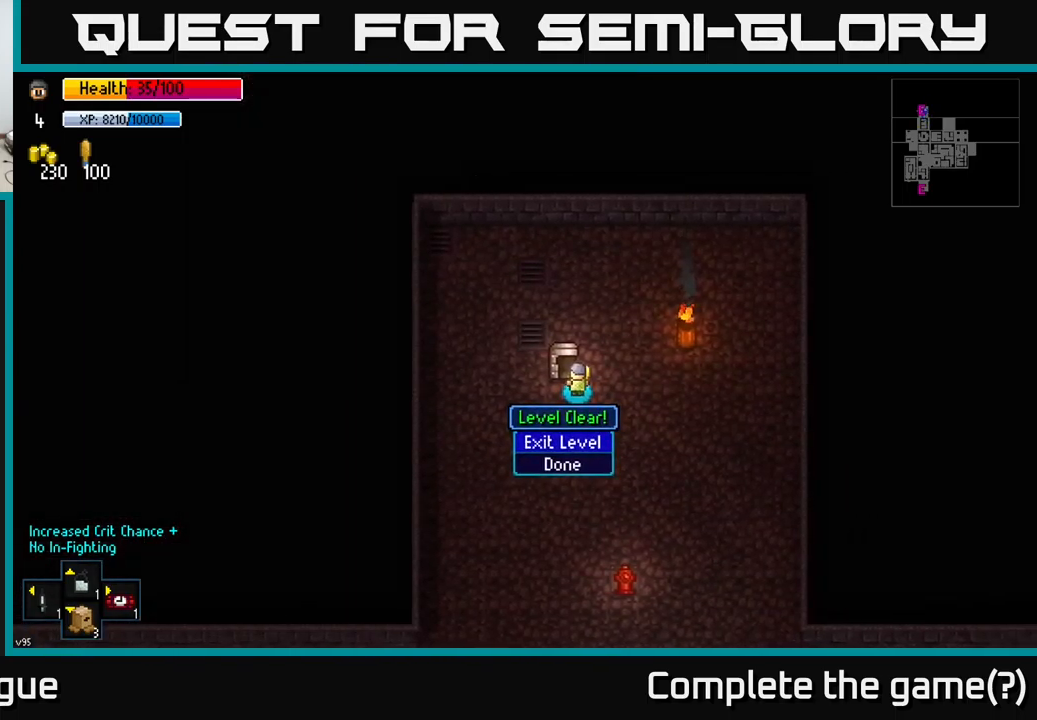
{"buttons": [], "left_stick": "center", "right_stick": "center", "events": [[217, "A", "down"], [317, "A", "up"]]}
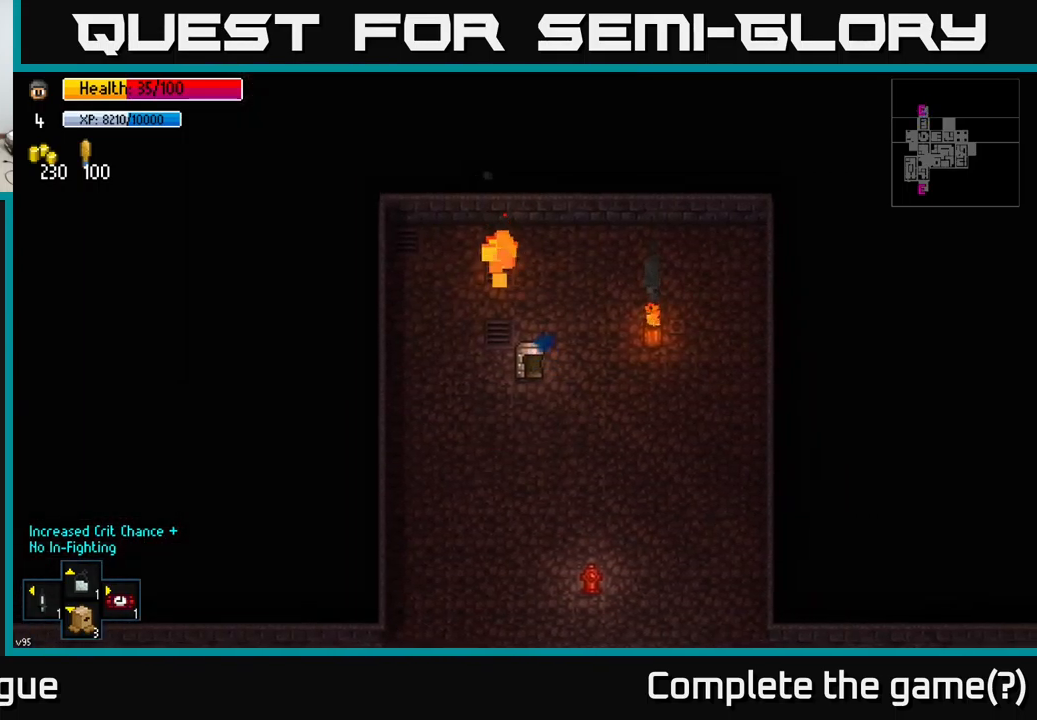
{"buttons": [], "left_stick": "center", "right_stick": "center", "events": []}
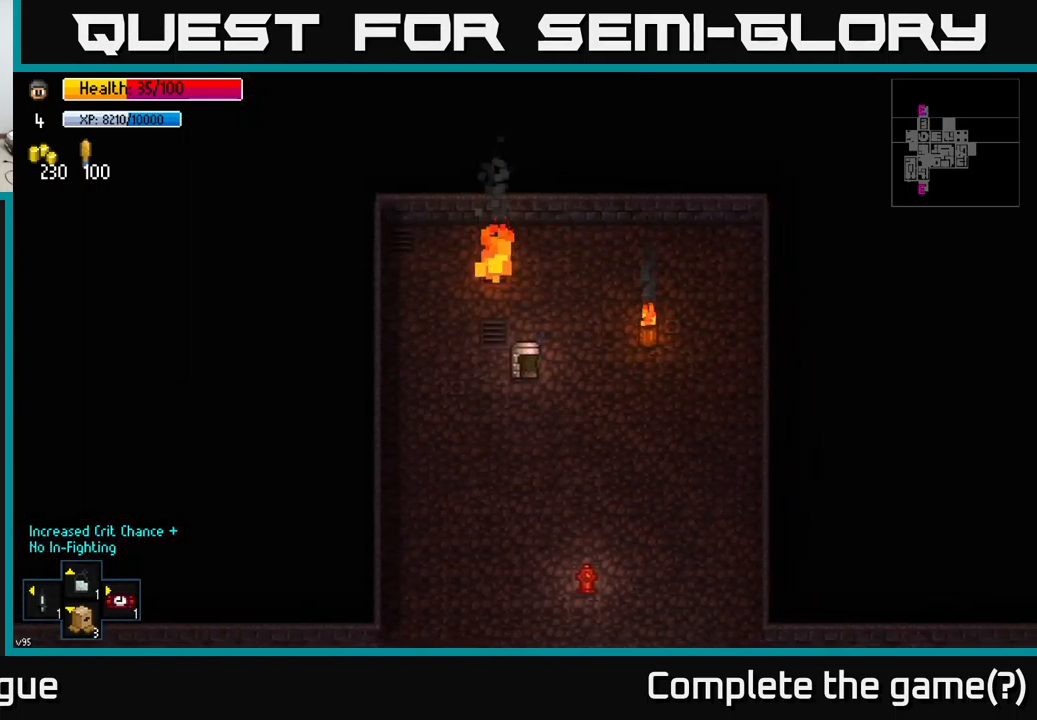
{"buttons": [], "left_stick": "center", "right_stick": "center", "events": []}
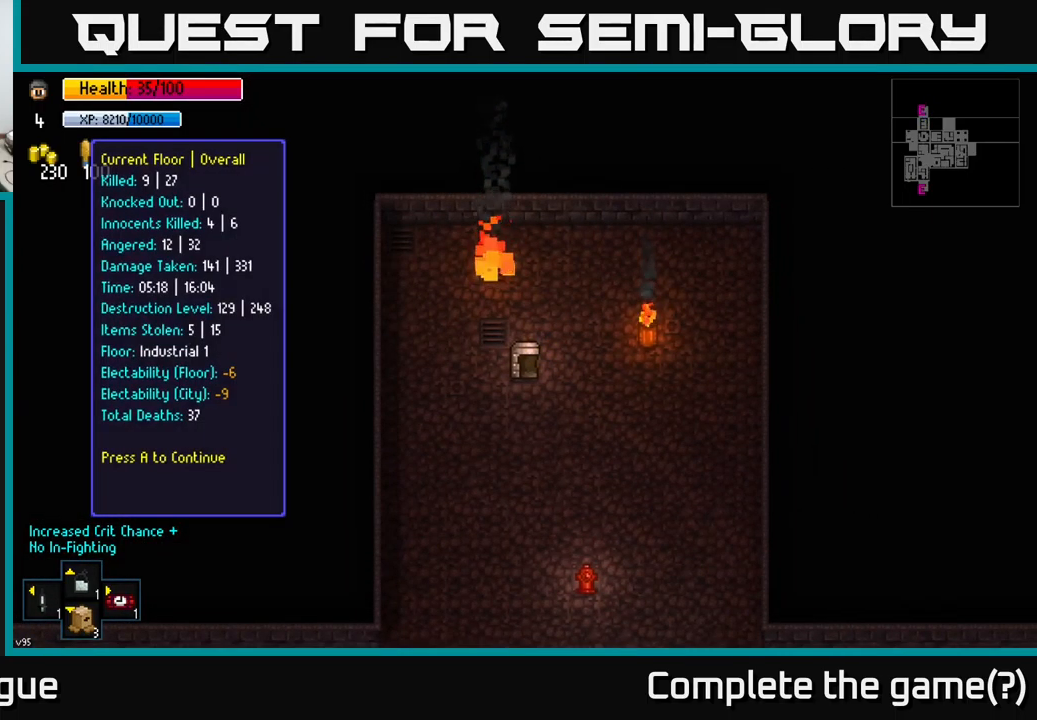
{"buttons": [], "left_stick": "center", "right_stick": "center", "events": []}
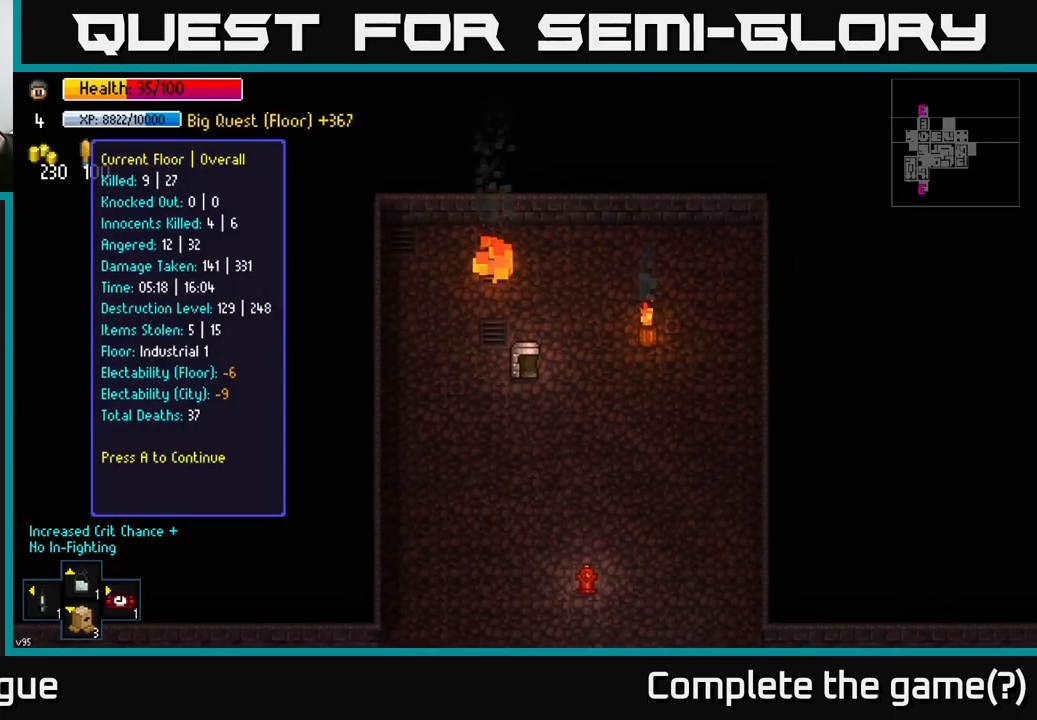
{"buttons": [], "left_stick": "center", "right_stick": "center", "events": []}
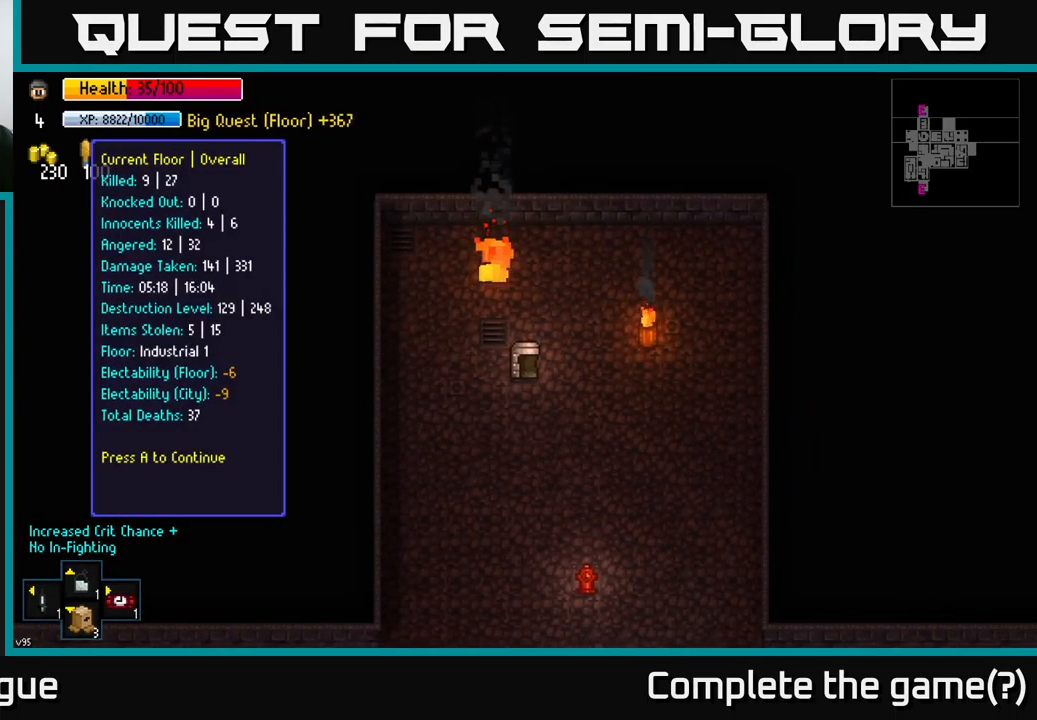
{"buttons": [], "left_stick": "center", "right_stick": "center", "events": []}
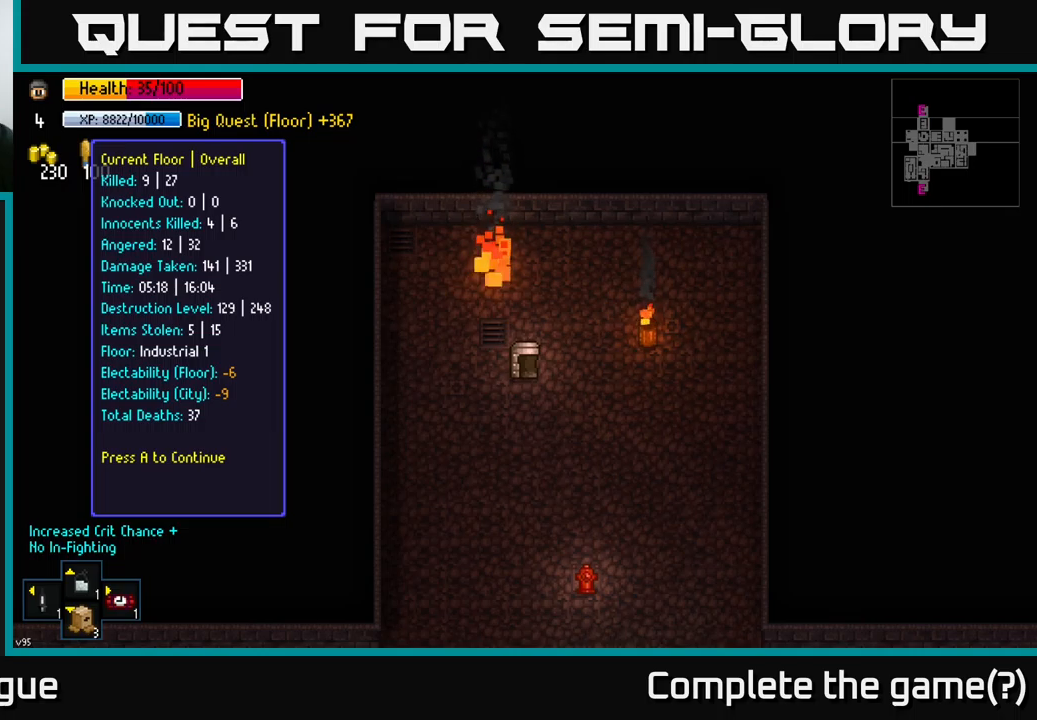
{"buttons": [], "left_stick": "center", "right_stick": "center", "events": []}
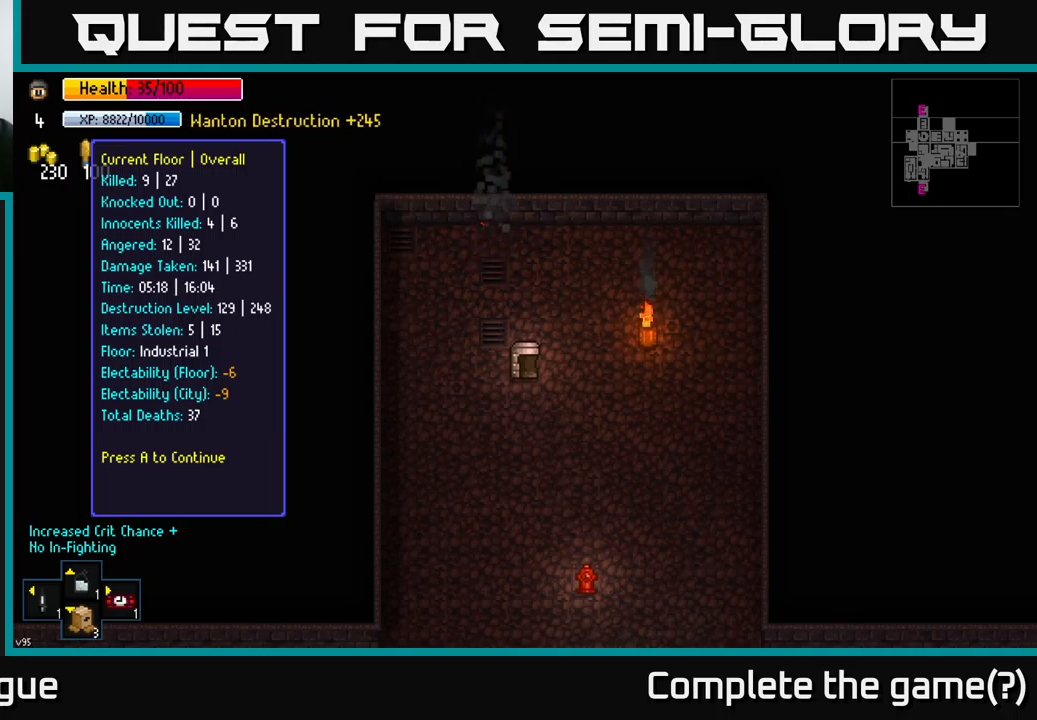
{"buttons": [], "left_stick": "center", "right_stick": "center", "events": []}
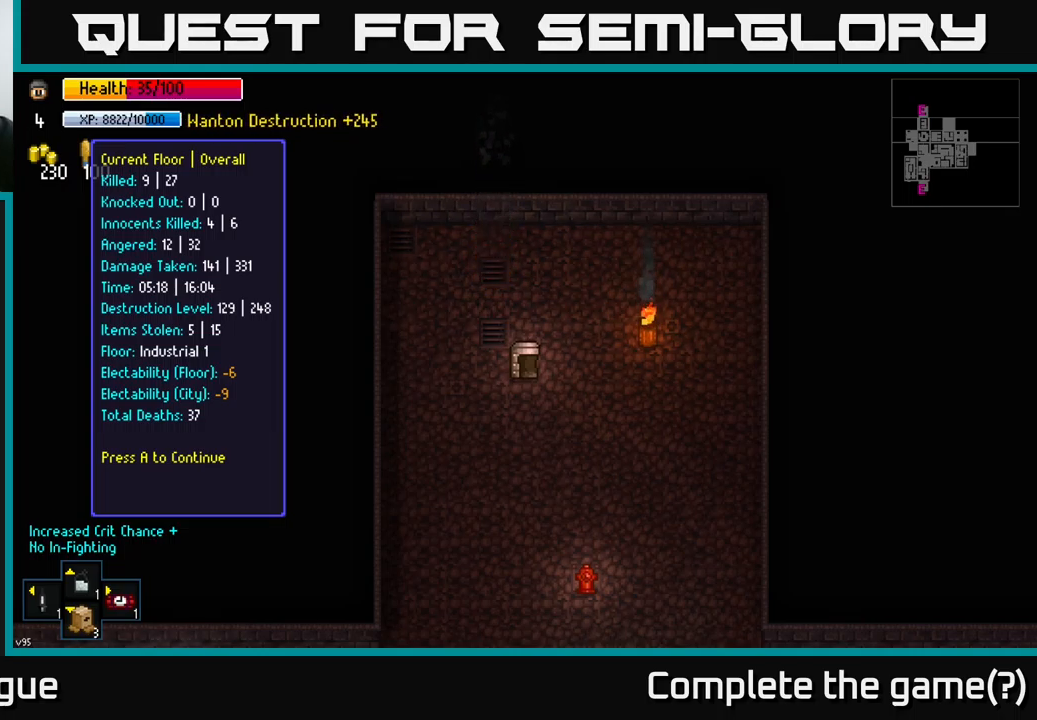
{"buttons": [], "left_stick": "center", "right_stick": "center", "events": []}
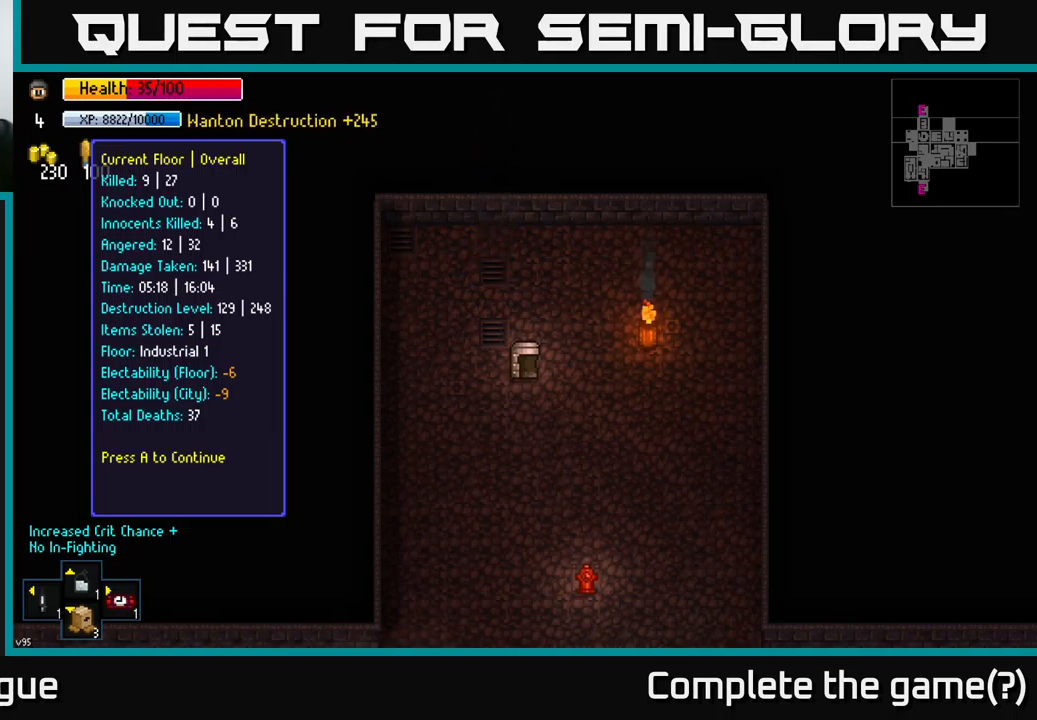
{"buttons": [], "left_stick": "center", "right_stick": "center", "events": []}
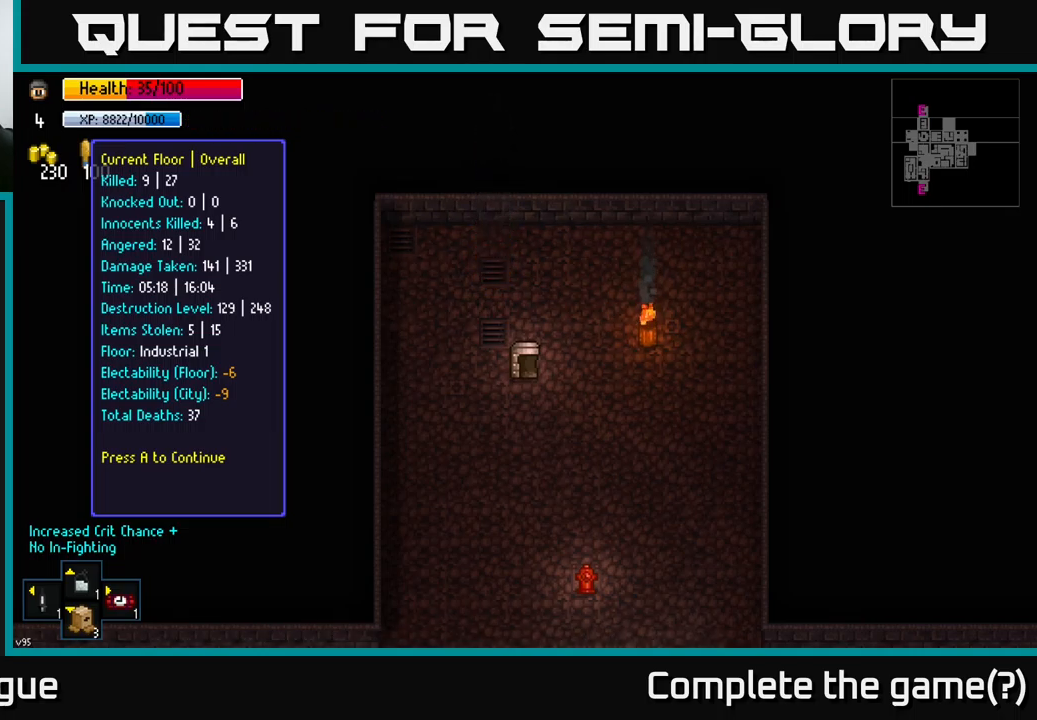
{"buttons": [], "left_stick": "center", "right_stick": "center", "events": []}
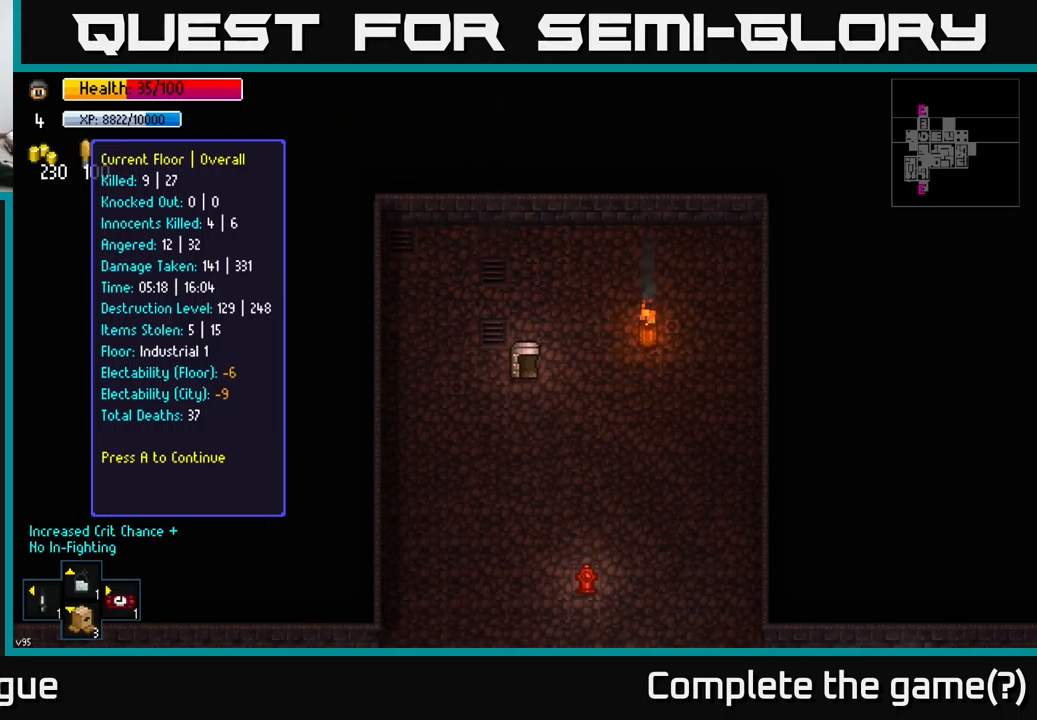
{"buttons": [], "left_stick": "center", "right_stick": "center", "events": [[150, "A", "down"], [250, "A", "up"]]}
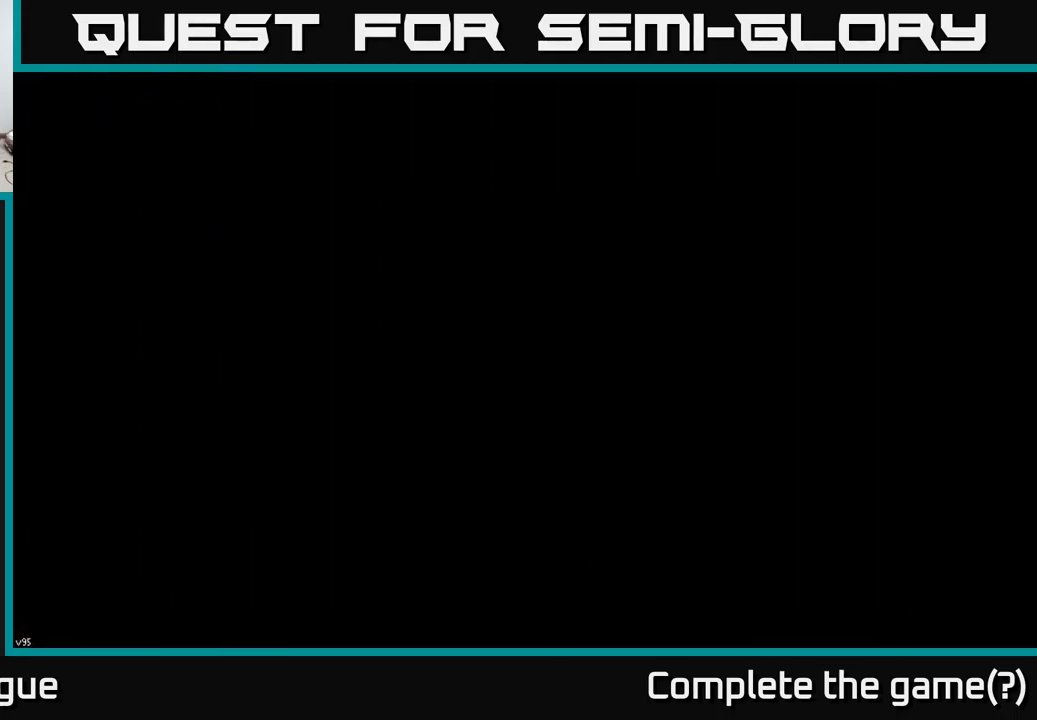
{"buttons": [], "left_stick": "center", "right_stick": "center", "events": []}
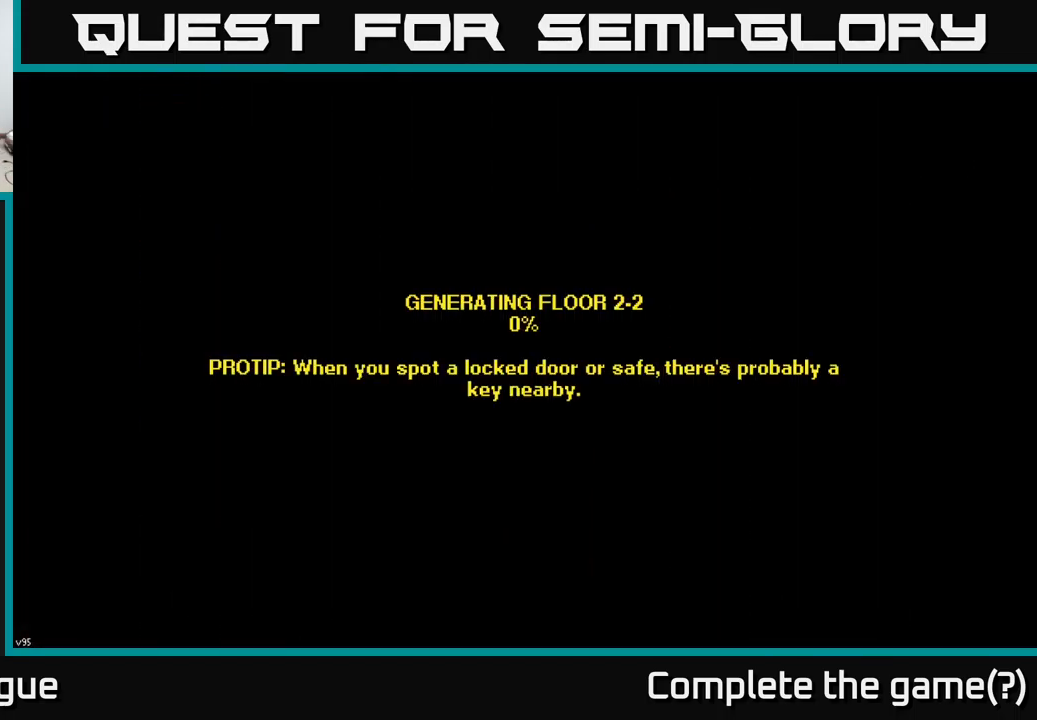
{"buttons": [], "left_stick": "center", "right_stick": "center", "events": []}
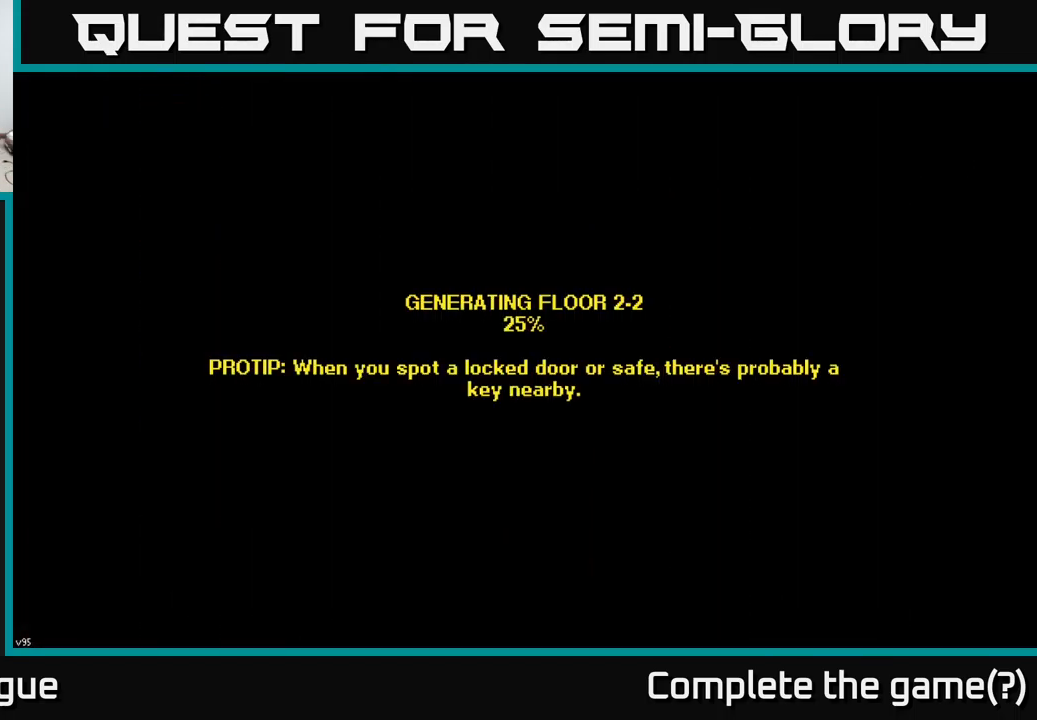
{"buttons": [], "left_stick": "center", "right_stick": "center", "events": []}
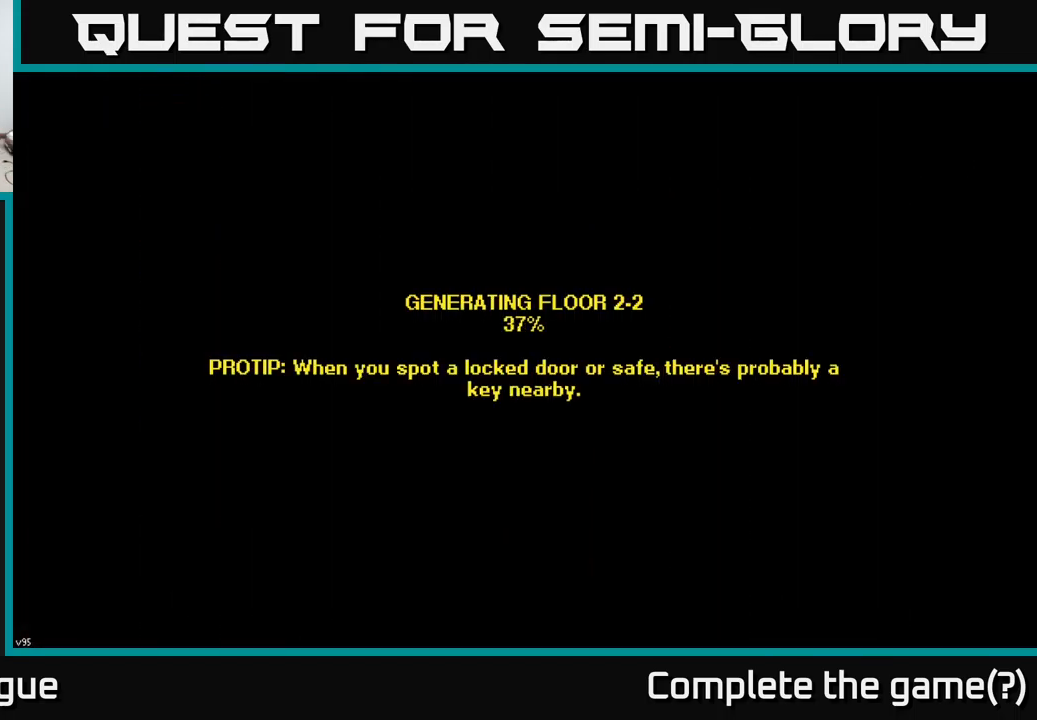
{"buttons": [], "left_stick": "center", "right_stick": "center", "events": []}
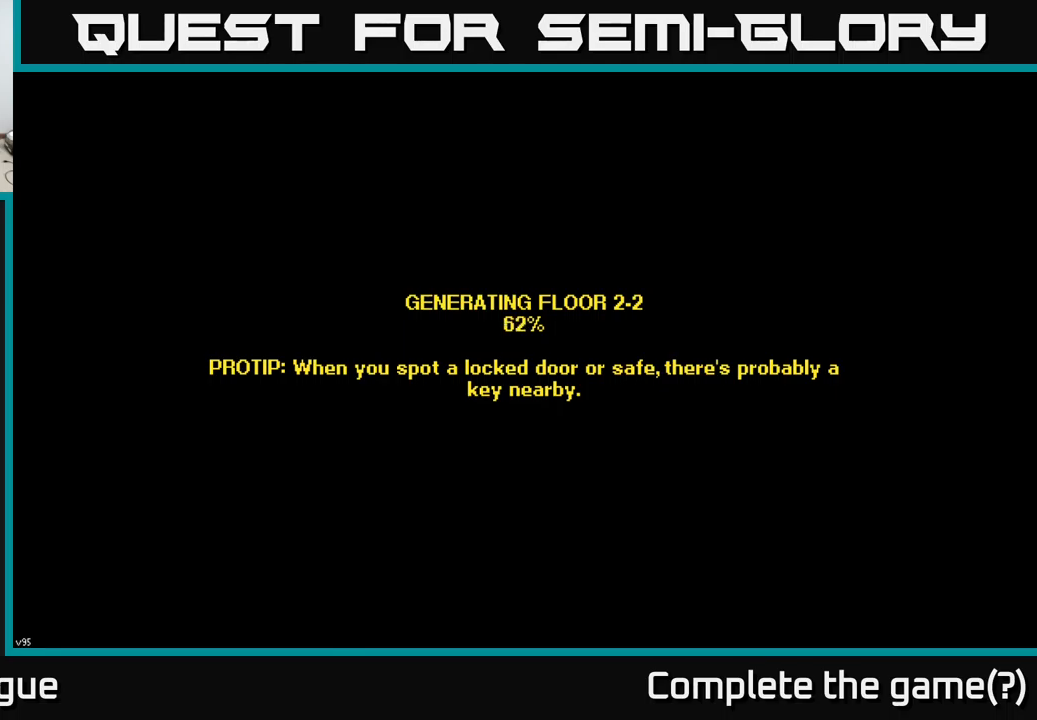
{"buttons": [], "left_stick": "center", "right_stick": "center", "events": []}
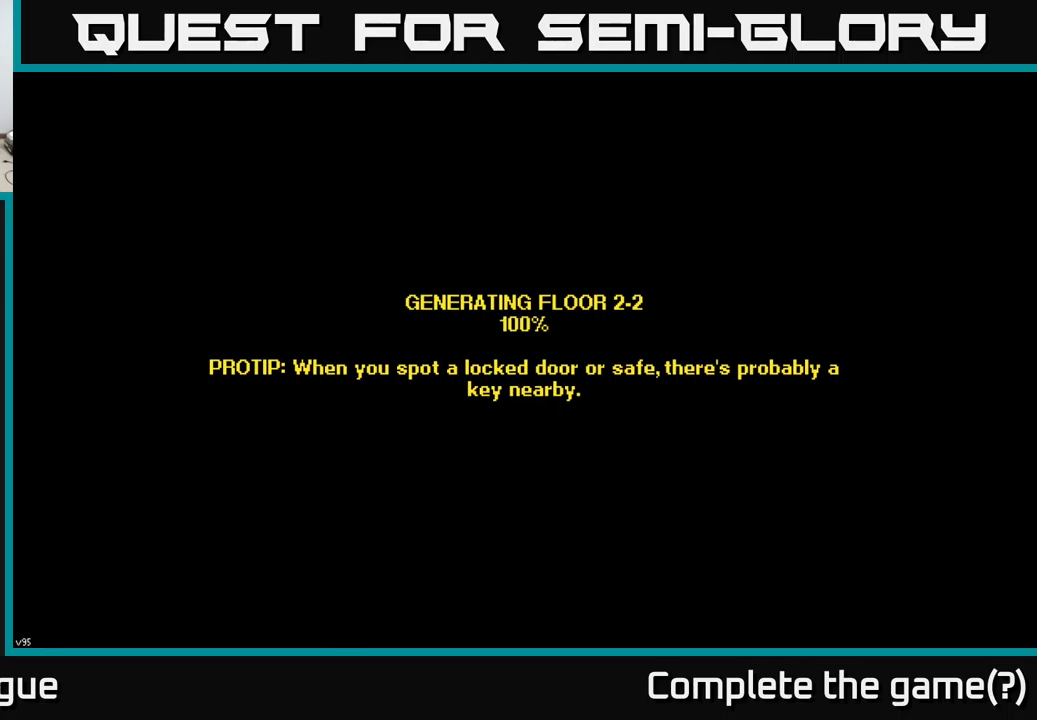
{"buttons": [], "left_stick": "center", "right_stick": "center", "events": []}
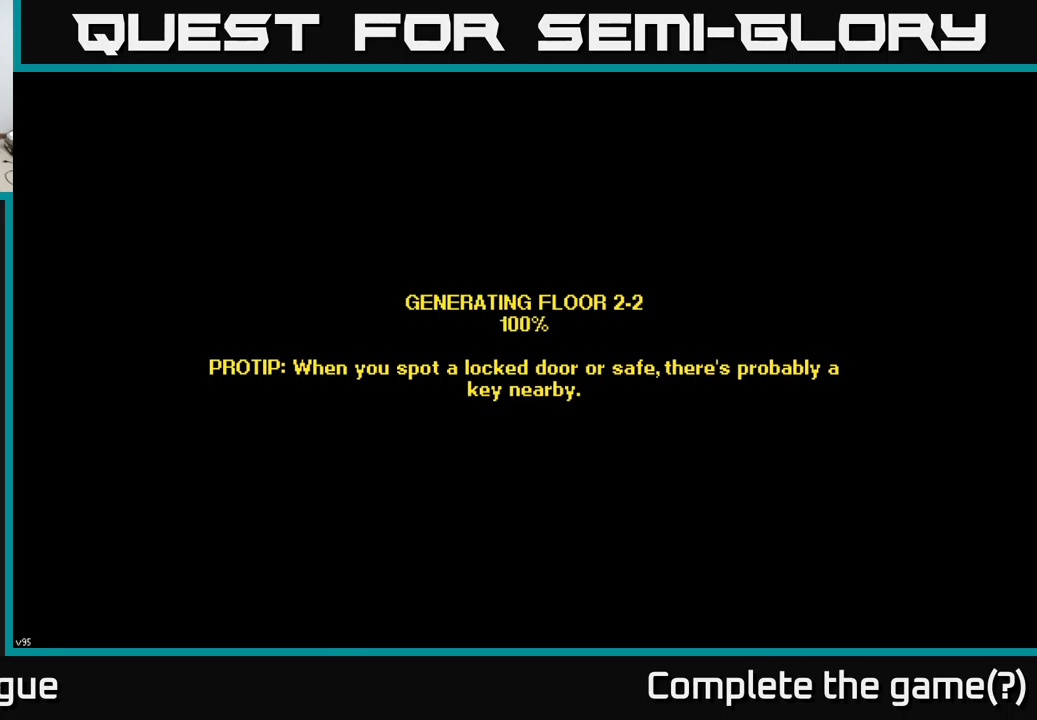
{"buttons": [], "left_stick": "center", "right_stick": "center", "events": []}
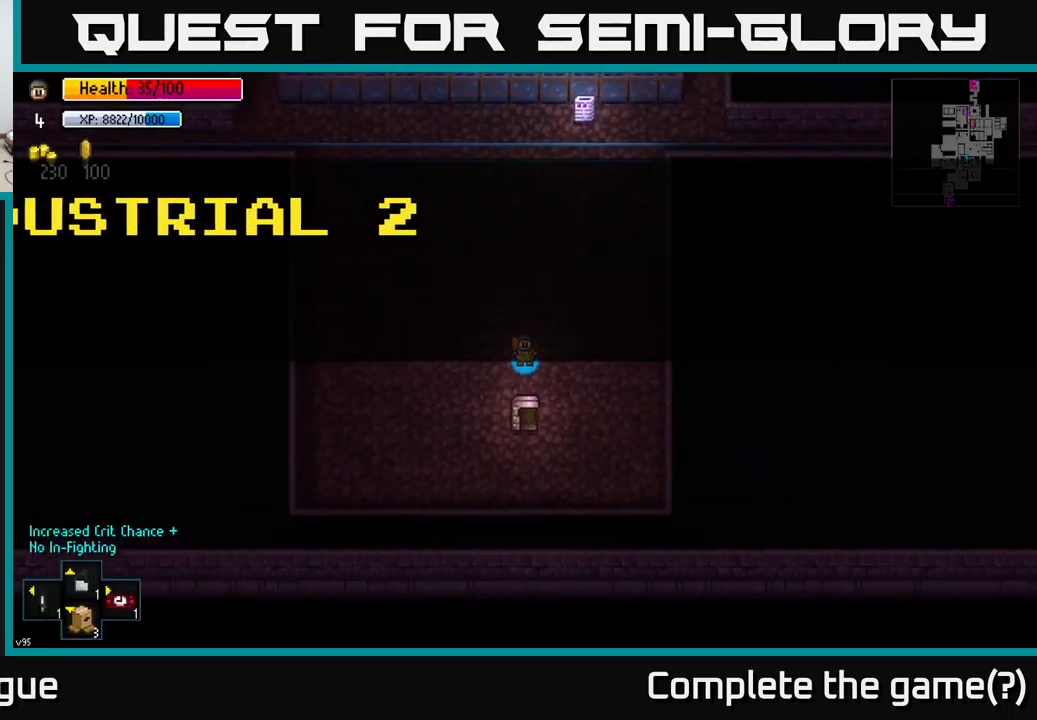
{"buttons": [], "left_stick": "up", "right_stick": "up", "events": [[183, "left_stick", "up"], [383, "right_stick", "up"]]}